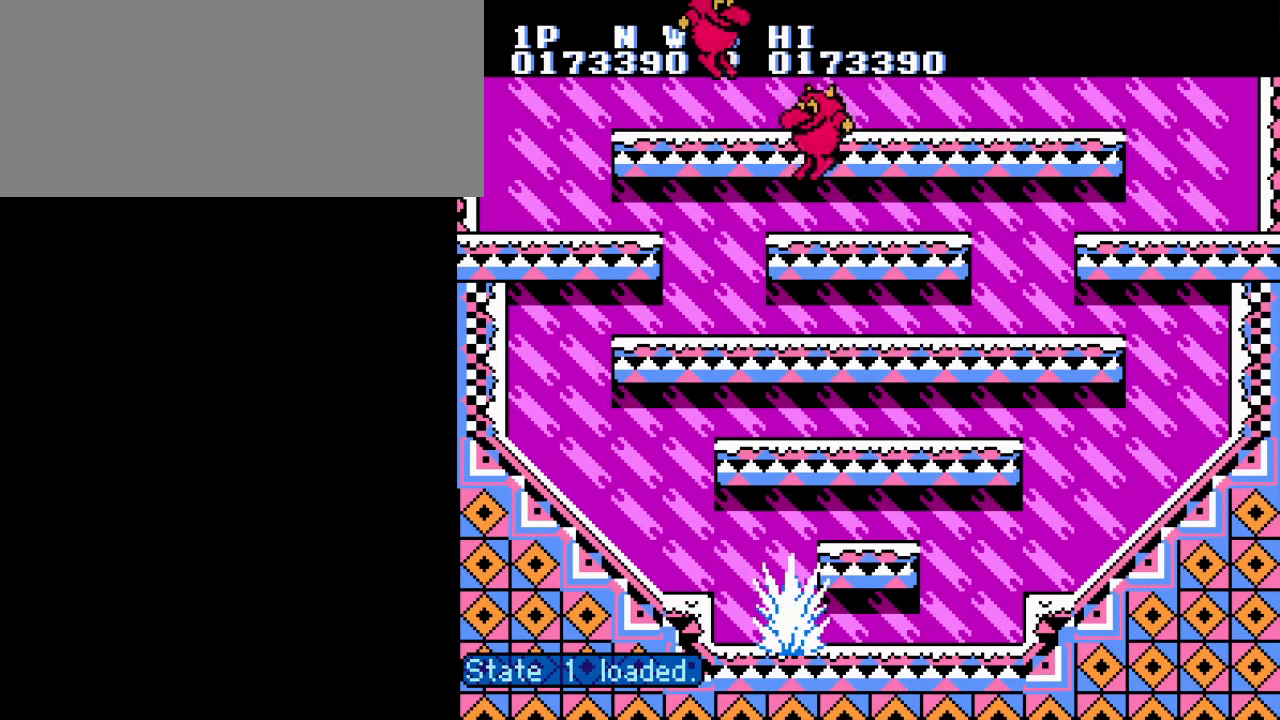
Gameplay with a controller (Nintendo layout); each line is a JSON object with the inputs held at the frame after it. "events" lists button and stick changes between this image and that frame as [ms after this image, input, new state], when the widget could be followed in between. Not read: L3 R3.
{"buttons": ["DPAD_RIGHT"], "events": [[267, "A", "down"], [267, "DPAD_RIGHT", "down"], [367, "A", "up"]]}
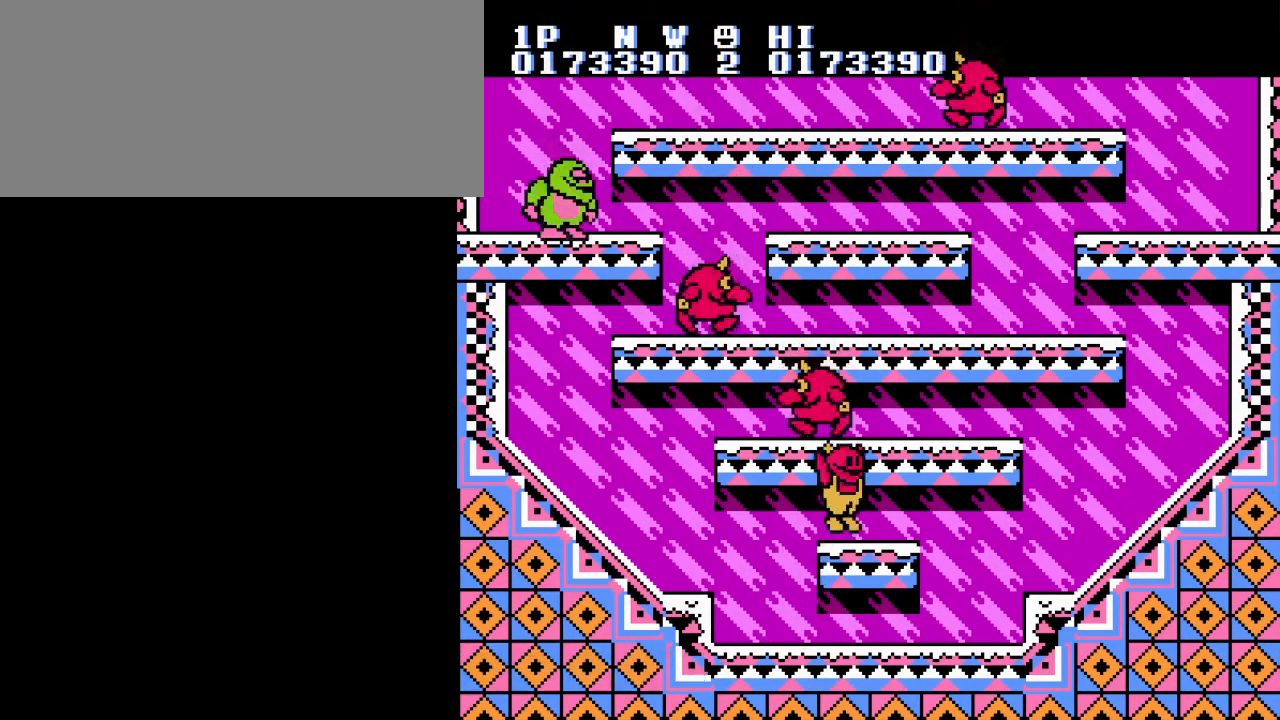
{"buttons": ["B", "DPAD_LEFT"], "events": [[267, "A", "down"], [283, "B", "down"], [283, "DPAD_RIGHT", "up"], [283, "DPAD_UP", "down"], [300, "DPAD_LEFT", "down"], [300, "DPAD_UP", "up"], [350, "A", "up"], [400, "B", "up"], [484, "B", "down"]]}
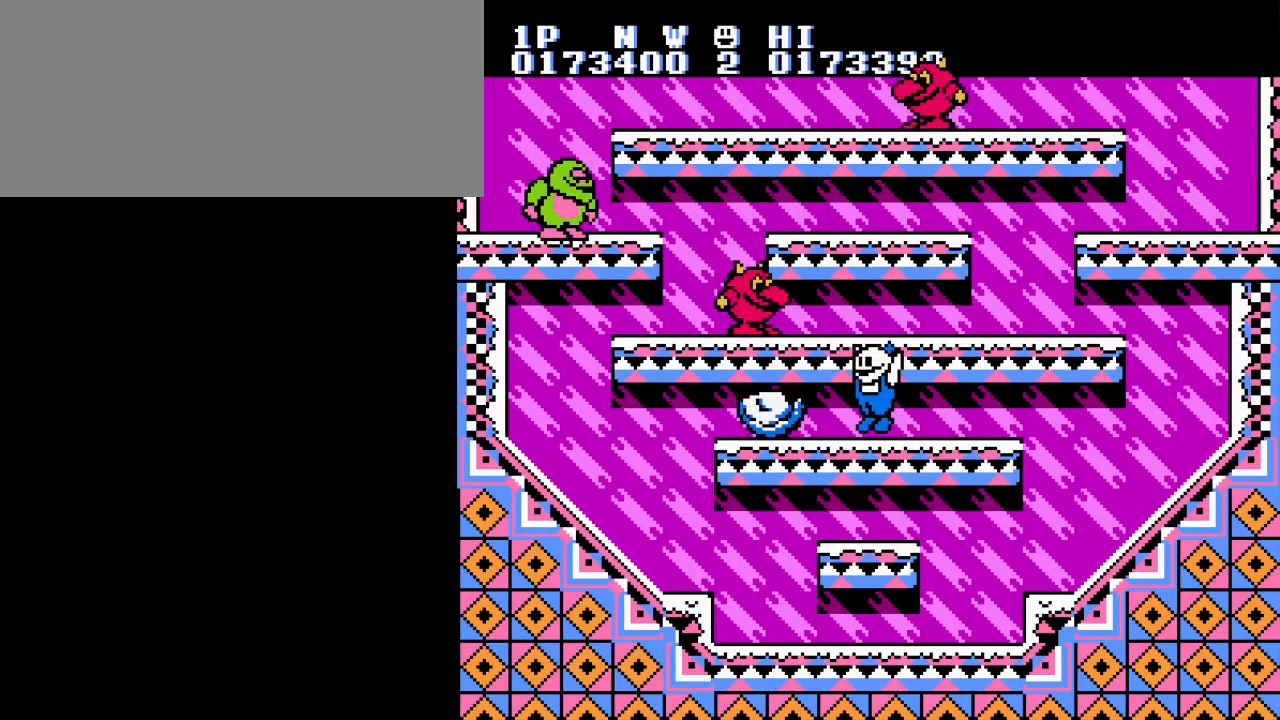
{"buttons": ["B", "DPAD_LEFT"], "events": [[50, "B", "up"], [84, "DPAD_LEFT", "up"], [150, "B", "down"], [184, "A", "down"], [200, "B", "up"], [284, "B", "down"], [317, "A", "up"], [351, "B", "up"], [401, "DPAD_LEFT", "down"], [434, "B", "down"]]}
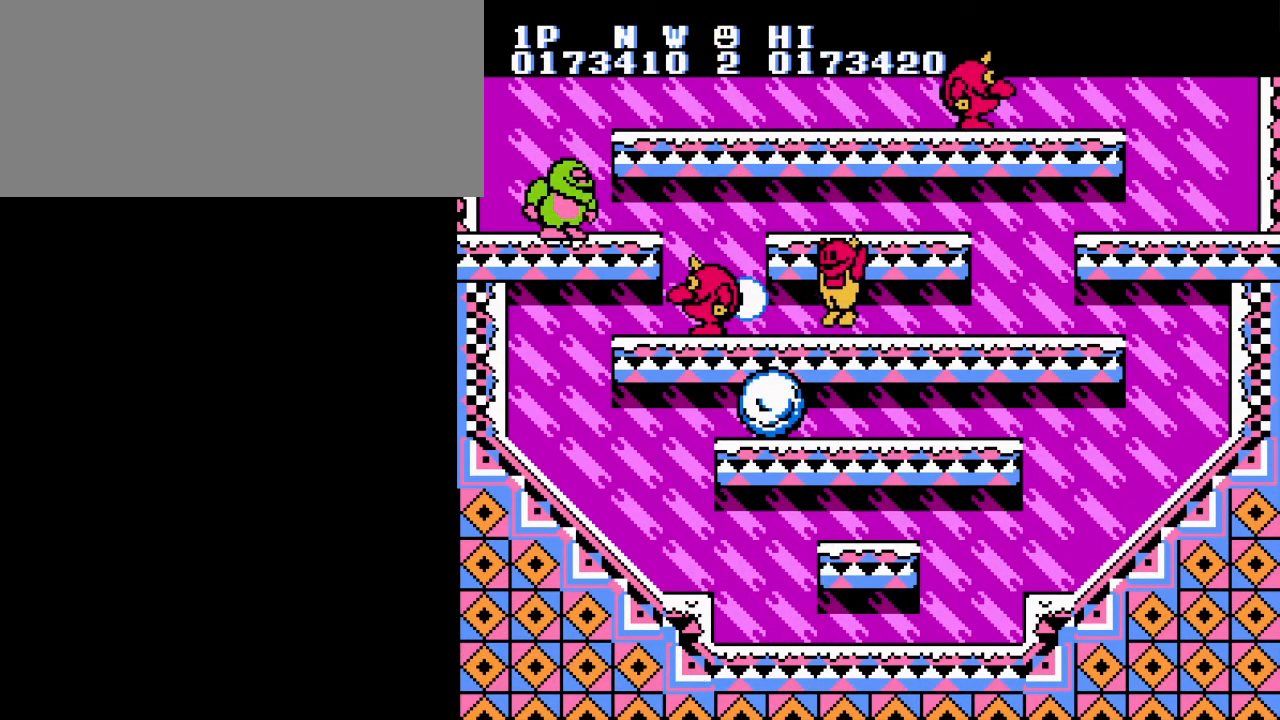
{"buttons": ["A", "DPAD_LEFT"], "events": [[33, "B", "up"], [134, "B", "down"], [200, "B", "up"], [317, "B", "down"], [417, "A", "down"], [434, "B", "up"]]}
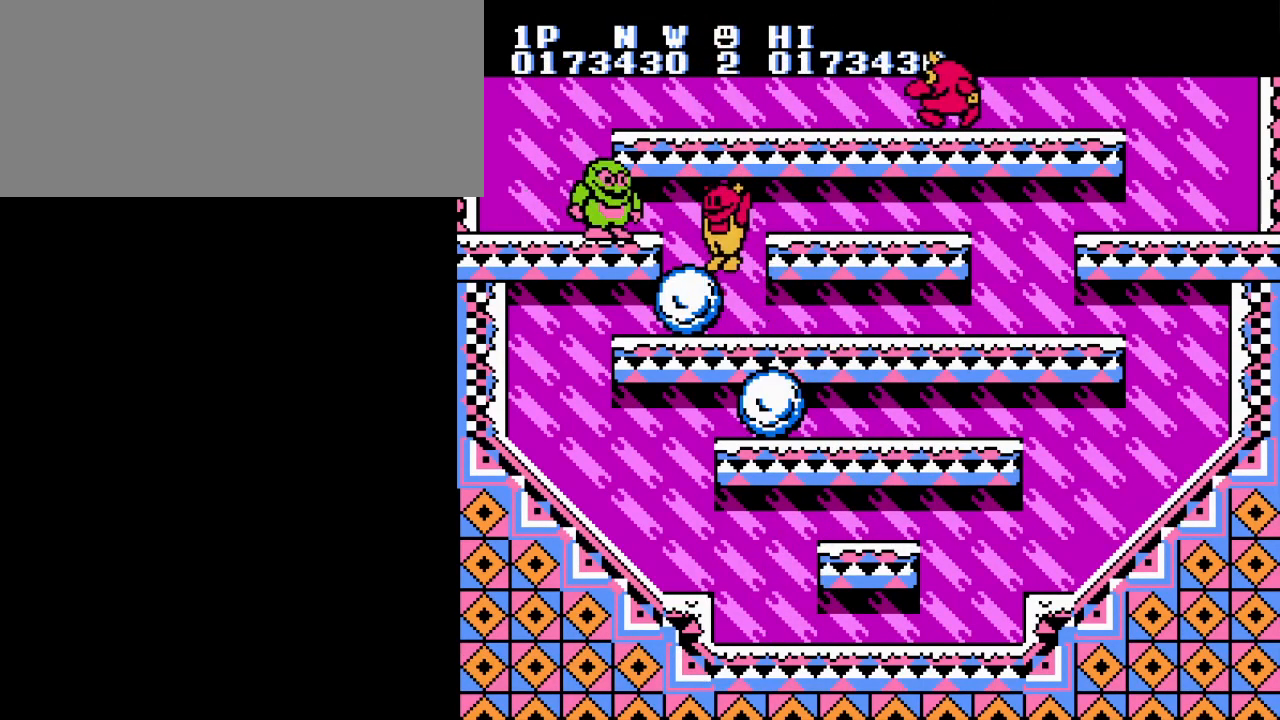
{"buttons": ["DPAD_LEFT"], "events": [[33, "B", "down"], [83, "A", "up"], [116, "B", "up"], [183, "B", "down"], [267, "B", "up"], [367, "B", "down"], [433, "B", "up"]]}
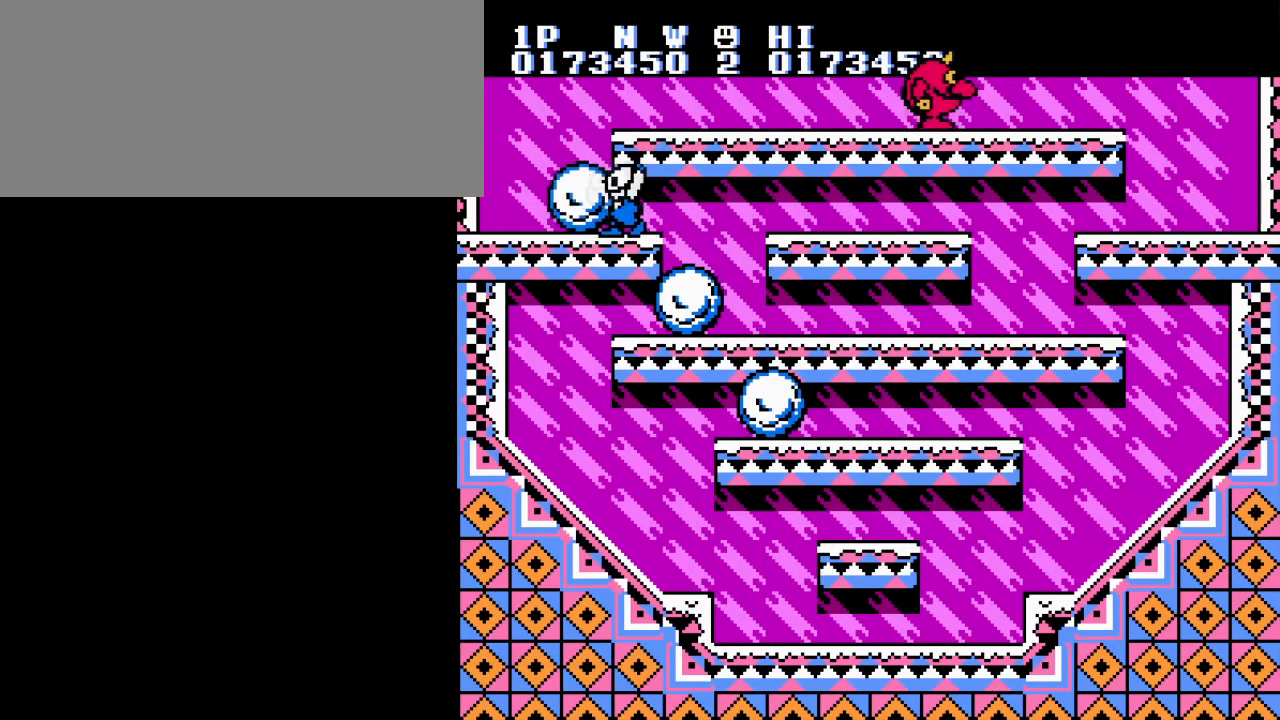
{"buttons": ["DPAD_RIGHT"], "events": [[17, "A", "down"], [33, "DPAD_LEFT", "up"], [33, "DPAD_UP", "down"], [50, "B", "down"], [50, "DPAD_RIGHT", "down"], [50, "DPAD_UP", "up"], [100, "A", "up"], [150, "B", "up"], [234, "B", "down"], [334, "B", "up"], [417, "B", "down"], [501, "B", "up"]]}
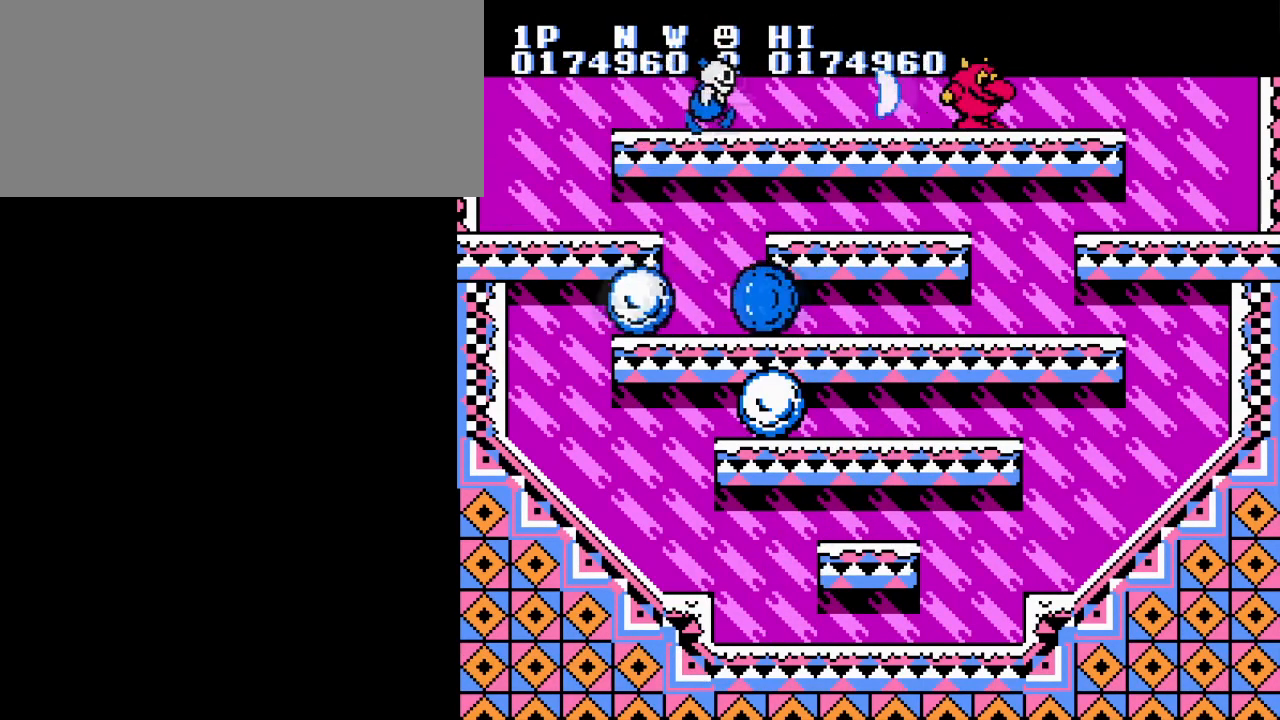
{"buttons": ["B", "DPAD_RIGHT"], "events": [[100, "B", "down"], [166, "B", "up"], [267, "B", "down"], [350, "B", "up"], [433, "B", "down"]]}
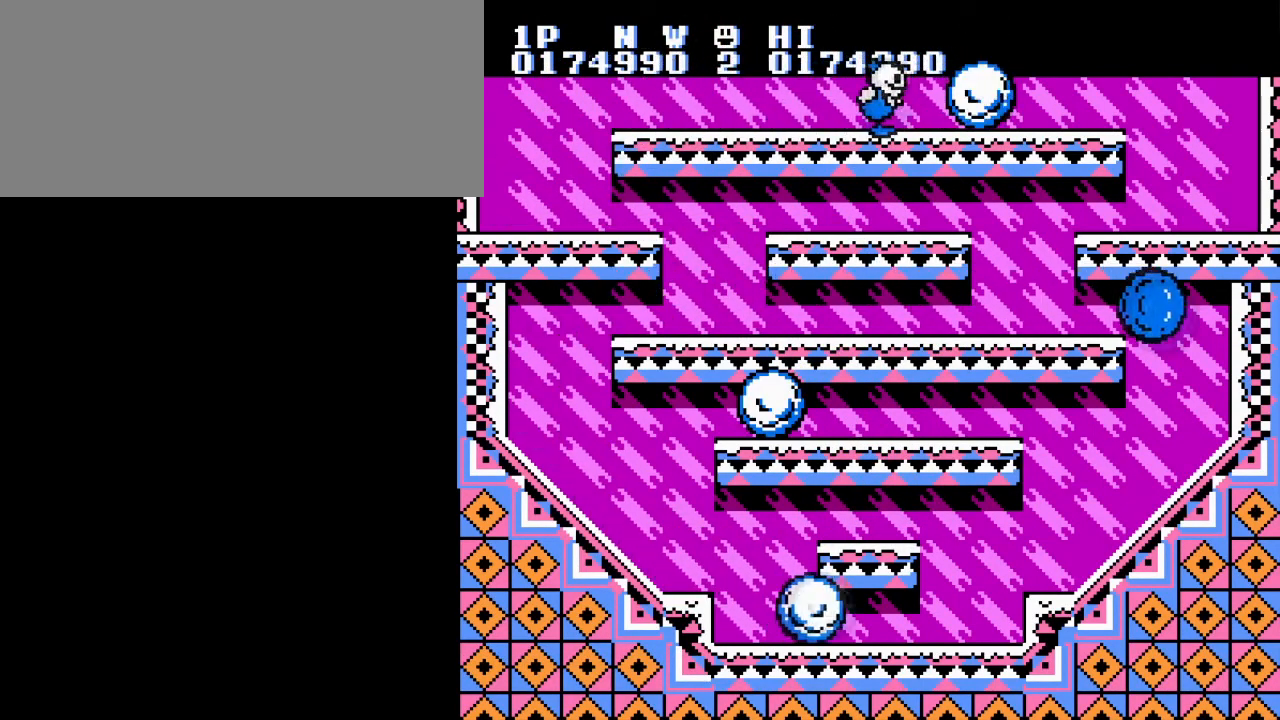
{"buttons": [], "events": [[17, "B", "up"], [100, "A", "down"], [250, "A", "up"], [434, "DPAD_RIGHT", "up"]]}
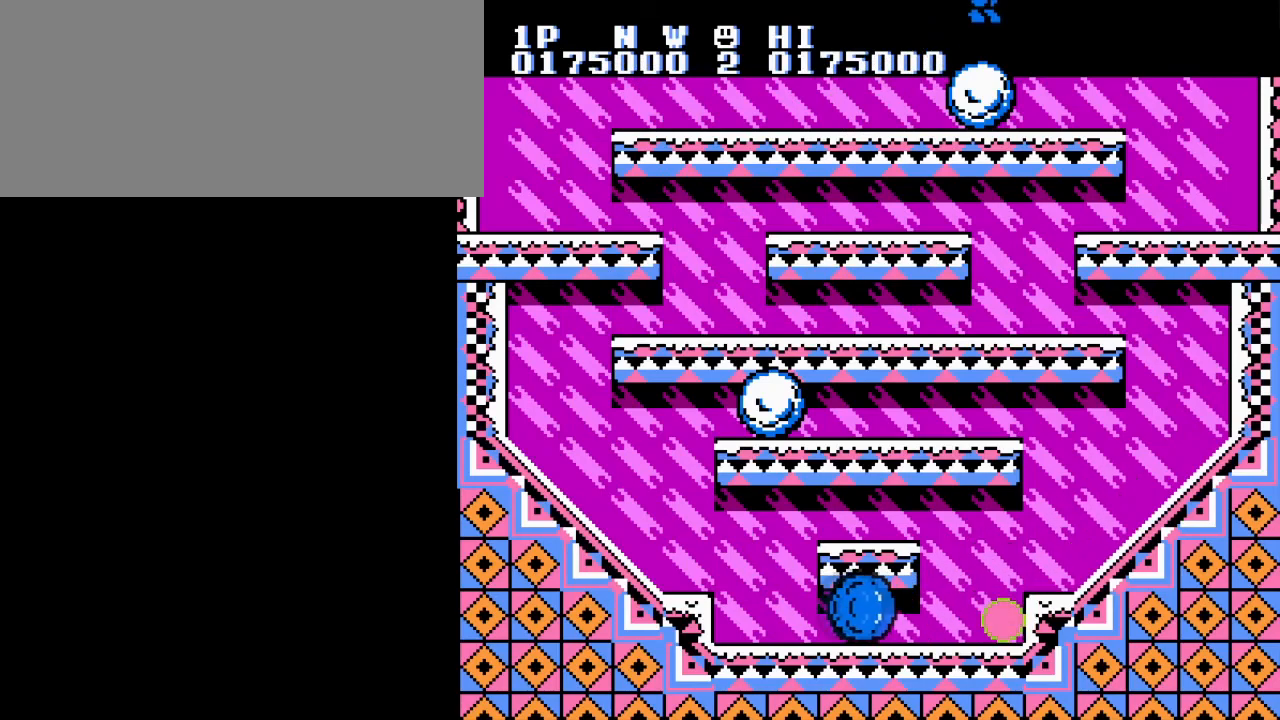
{"buttons": [], "events": [[300, "B", "down"], [483, "B", "up"]]}
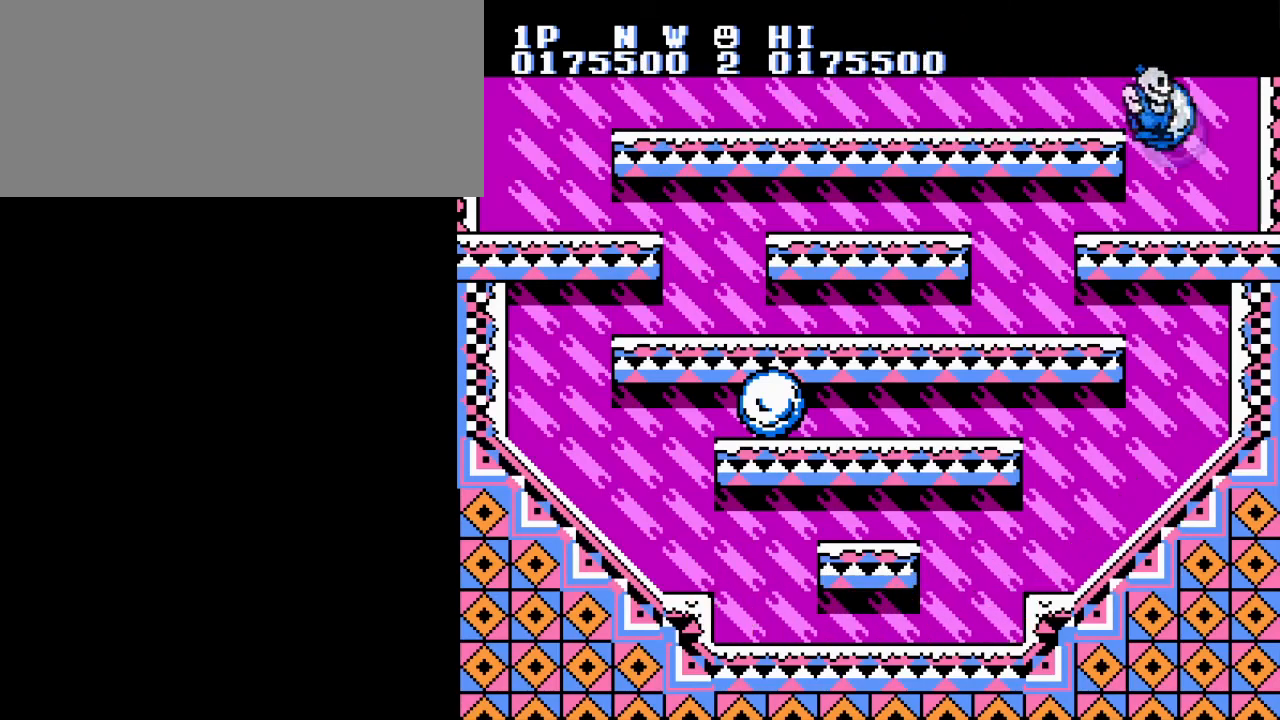
{"buttons": [], "events": []}
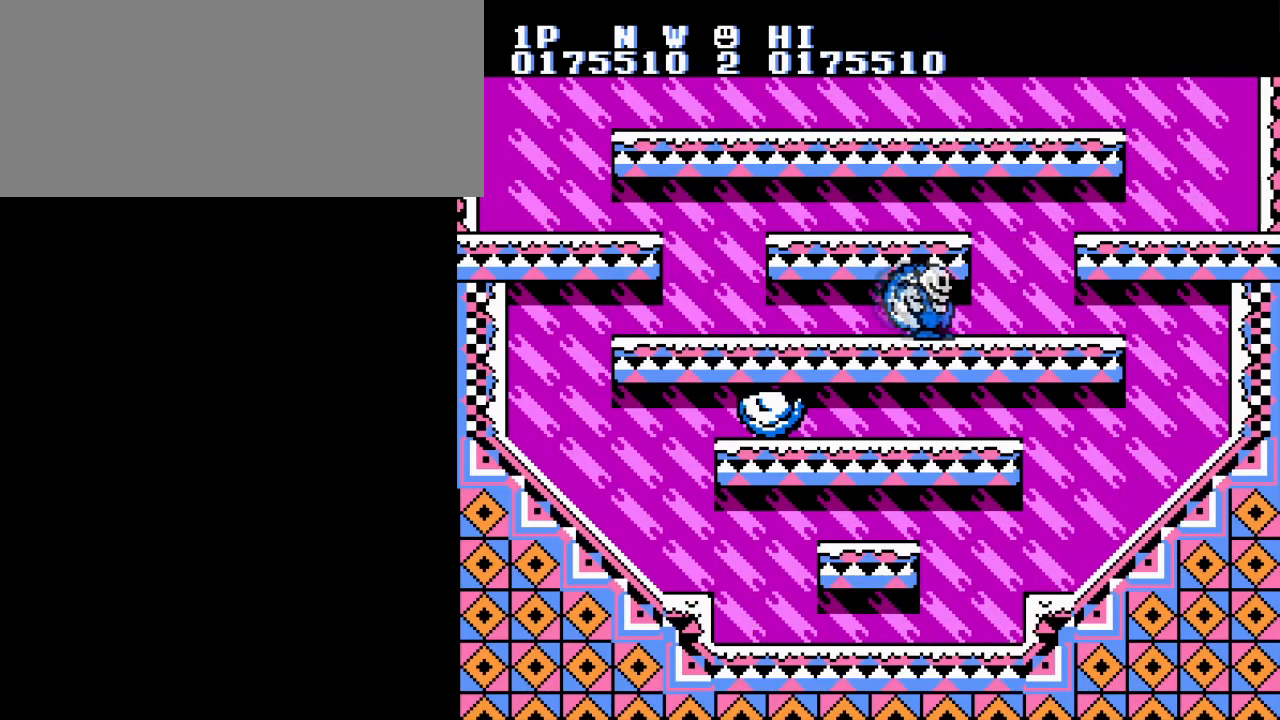
{"buttons": [], "events": []}
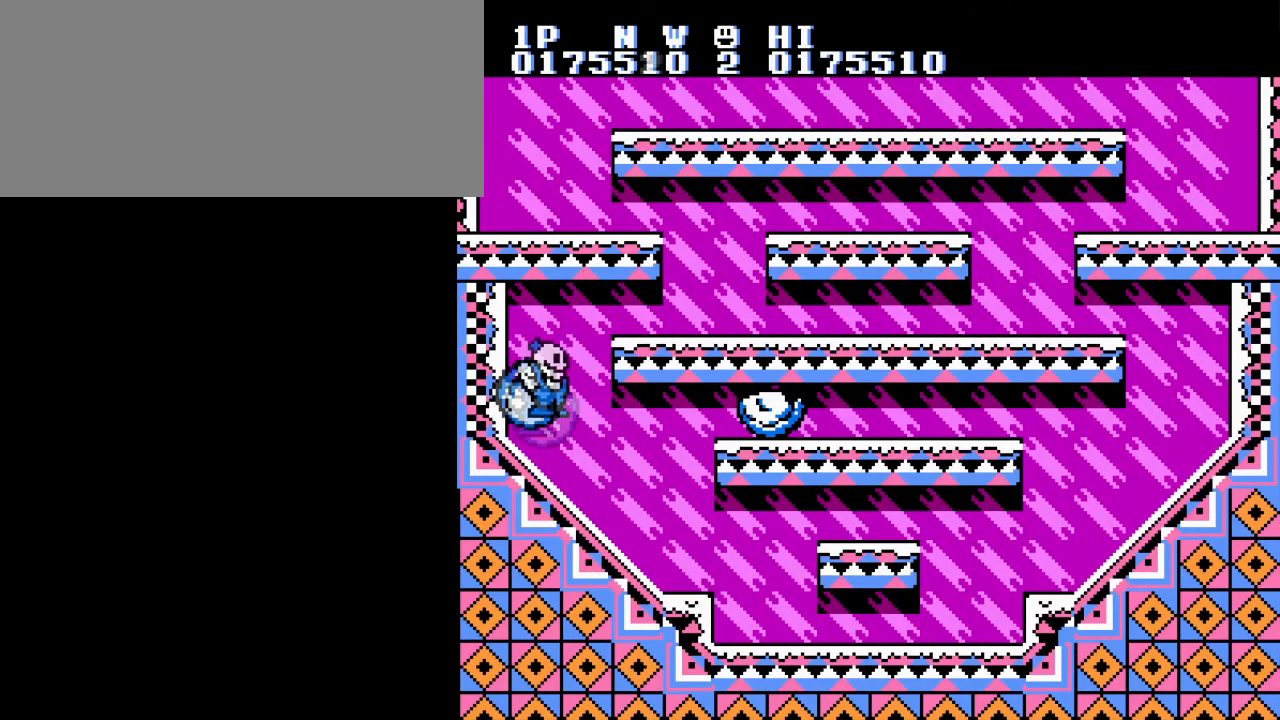
{"buttons": ["A"], "events": [[451, "A", "down"]]}
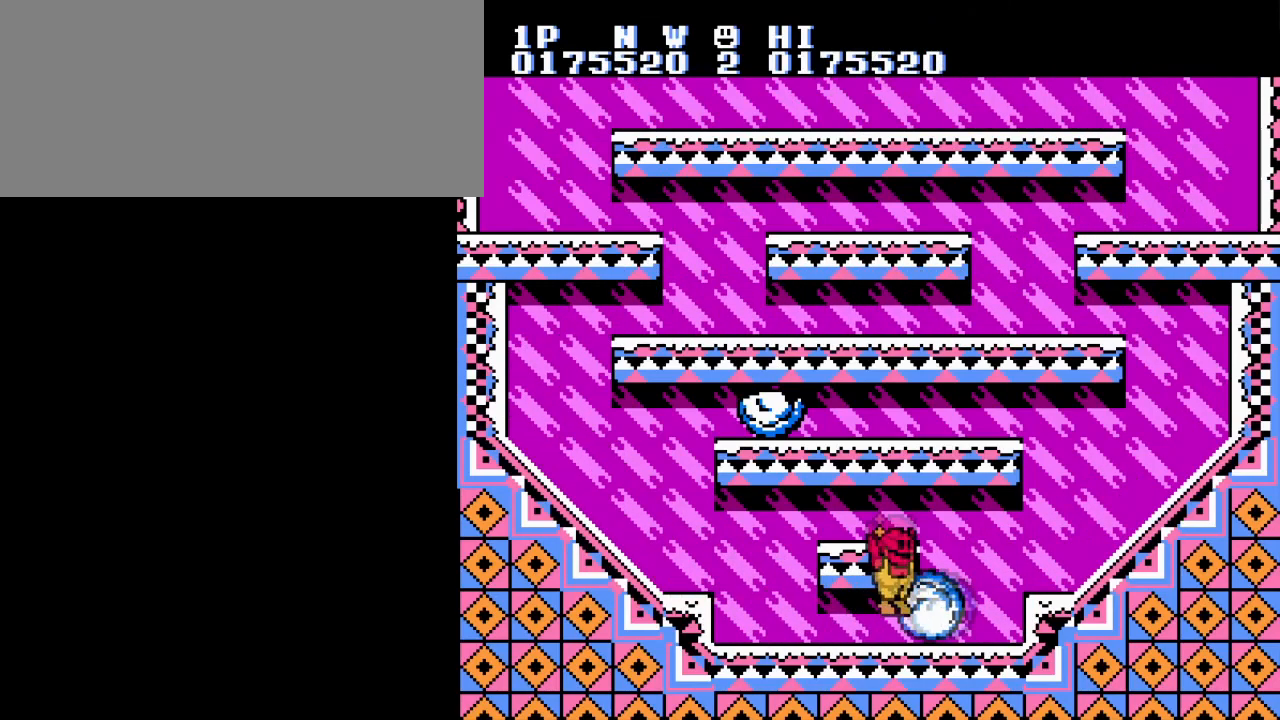
{"buttons": ["A", "B", "DPAD_LEFT"], "events": [[100, "A", "up"], [350, "DPAD_LEFT", "down"], [417, "A", "down"], [433, "B", "down"]]}
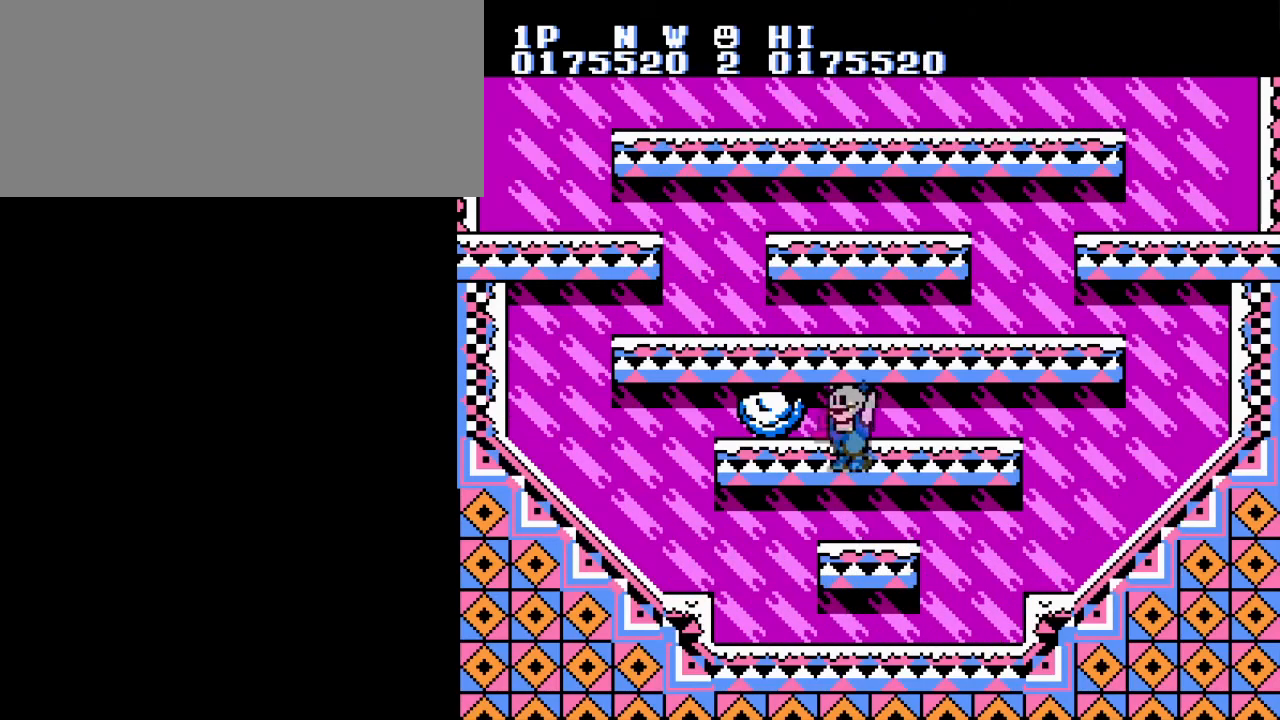
{"buttons": ["B", "DPAD_LEFT"], "events": [[17, "A", "up"], [67, "B", "up"], [117, "B", "down"], [217, "B", "up"], [317, "B", "down"], [400, "B", "up"], [484, "B", "down"]]}
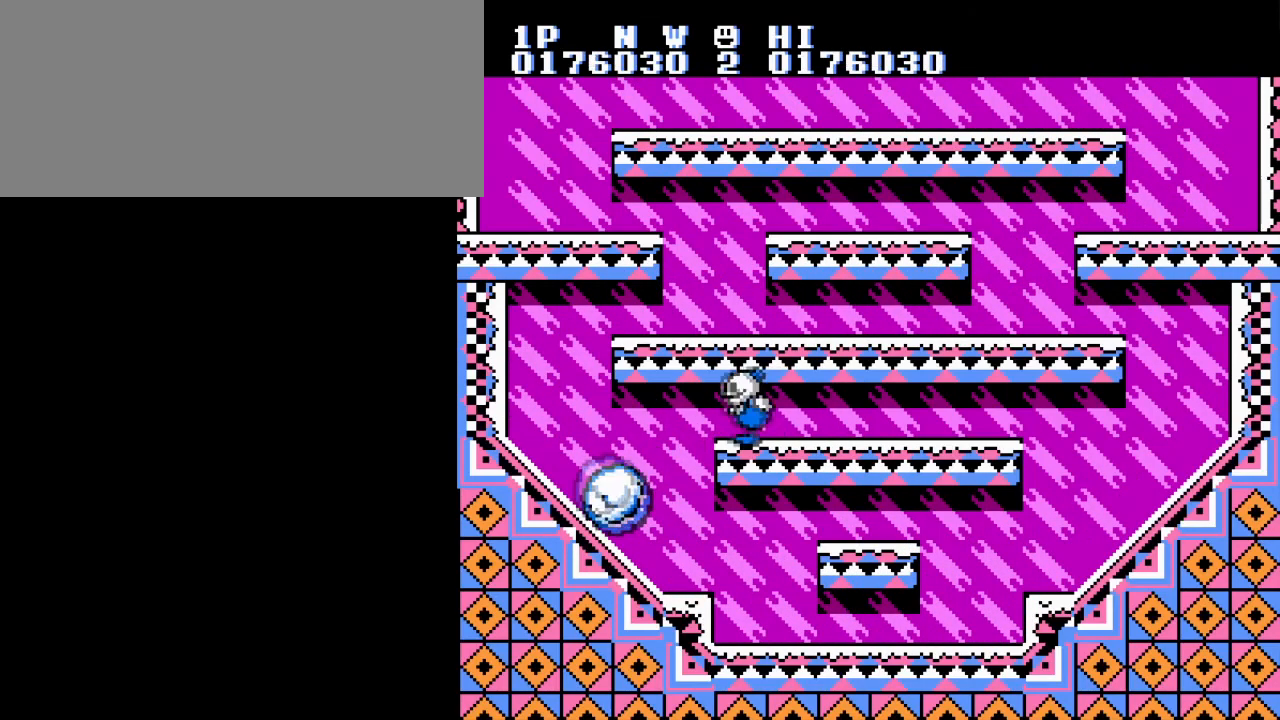
{"buttons": ["A", "DPAD_UP", "DPAD_LEFT"], "events": [[66, "DPAD_UP", "down"], [83, "B", "up"], [100, "DPAD_LEFT", "up"], [100, "DPAD_RIGHT", "down"], [116, "DPAD_UP", "up"], [467, "A", "down"], [500, "DPAD_LEFT", "down"], [500, "DPAD_RIGHT", "up"], [500, "DPAD_UP", "down"]]}
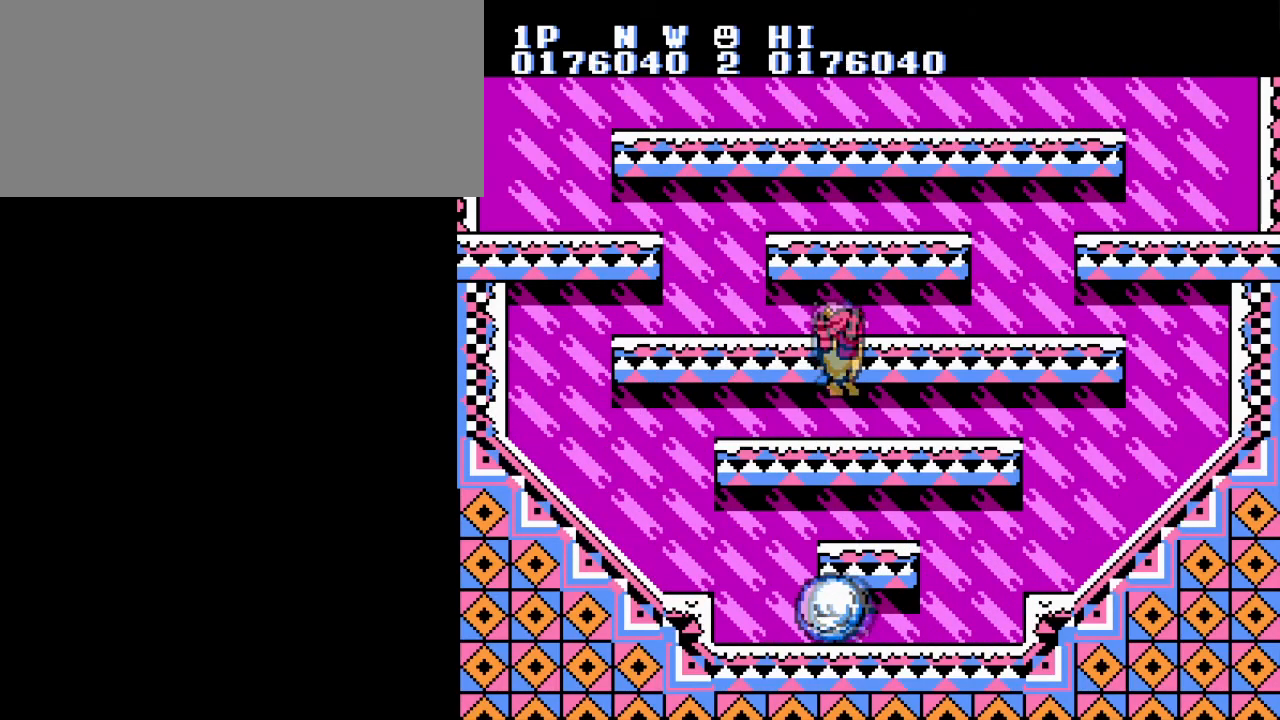
{"buttons": ["A", "DPAD_RIGHT"]}
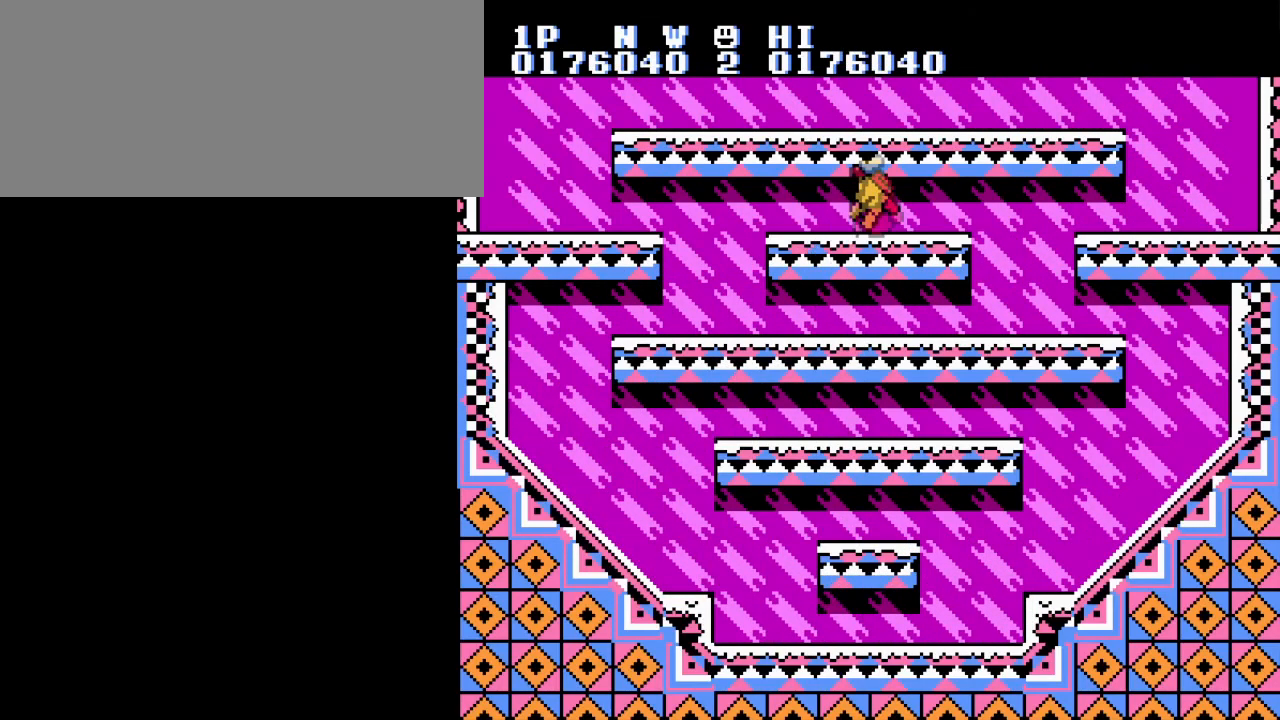
{"buttons": ["DPAD_LEFT"], "events": [[16, "A", "up"], [300, "A", "down"], [467, "A", "up"], [483, "DPAD_LEFT", "down"], [500, "DPAD_RIGHT", "up"]]}
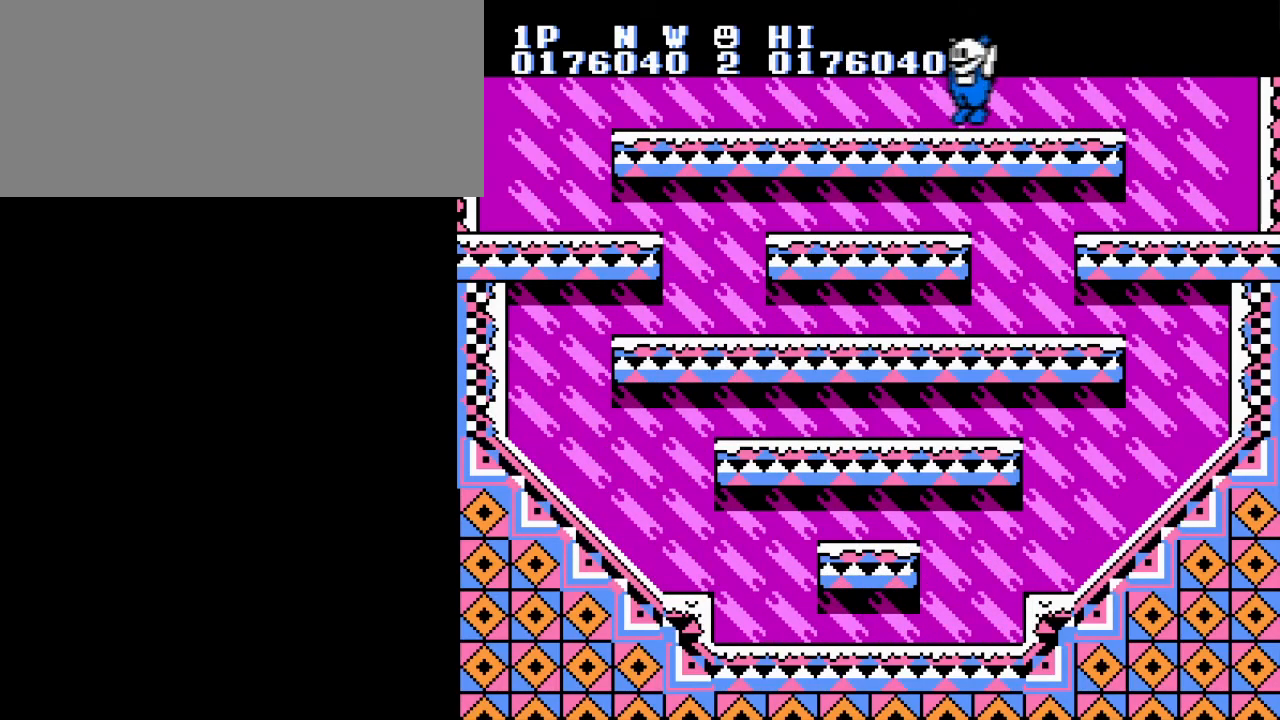
{"buttons": [], "events": [[167, "DPAD_UP", "down"], [184, "DPAD_LEFT", "up"], [184, "DPAD_RIGHT", "down"], [200, "DPAD_UP", "up"], [350, "DPAD_RIGHT", "up"]]}
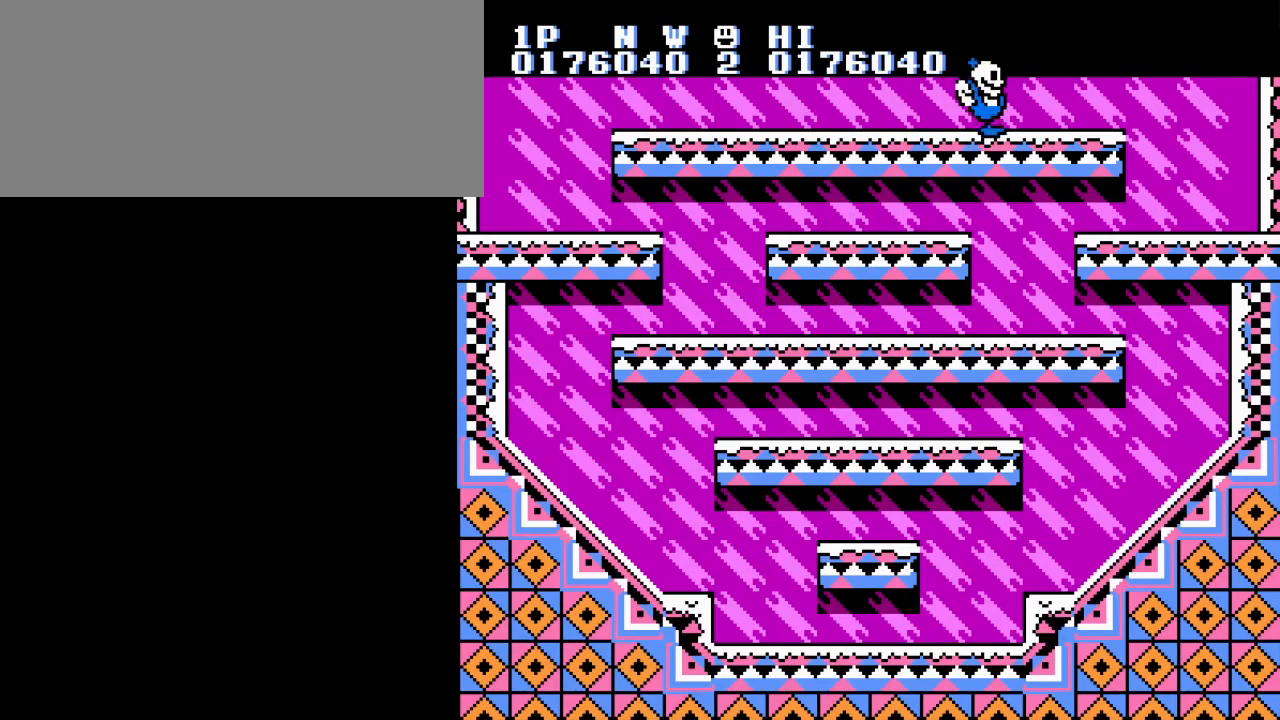
{"buttons": ["START"], "events": [[417, "START", "down"]]}
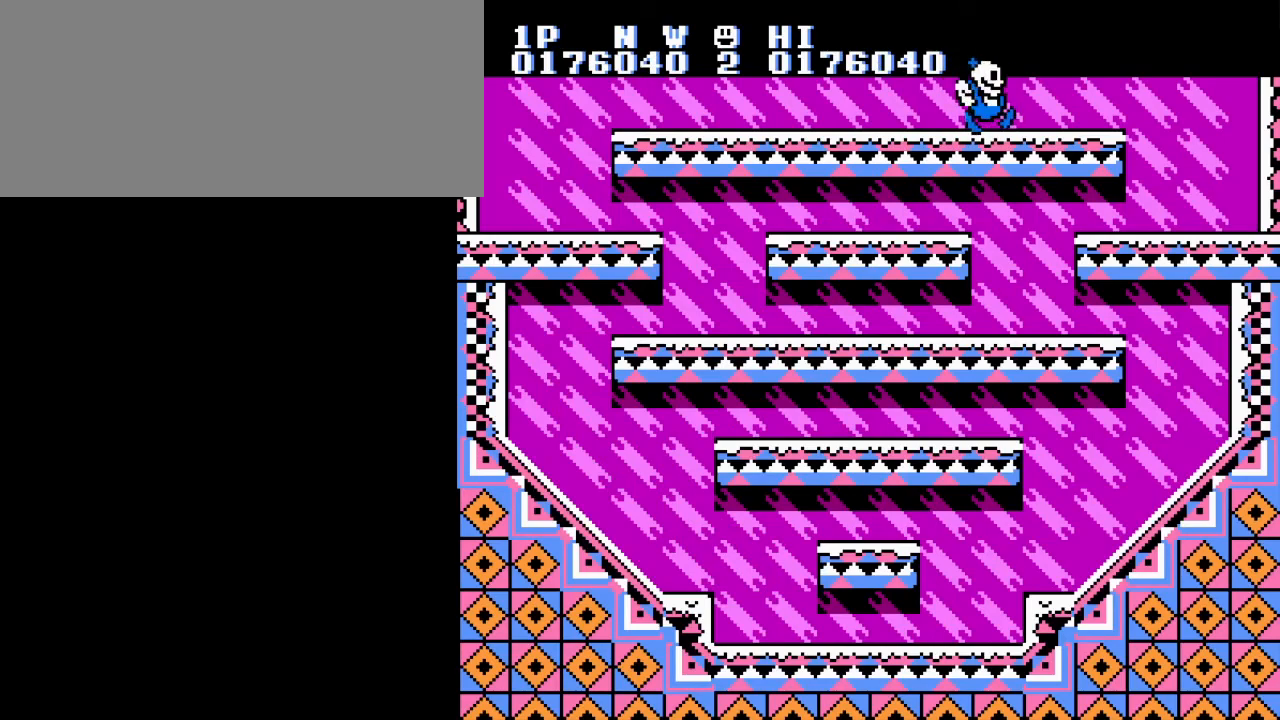
{"buttons": [], "events": [[67, "START", "up"]]}